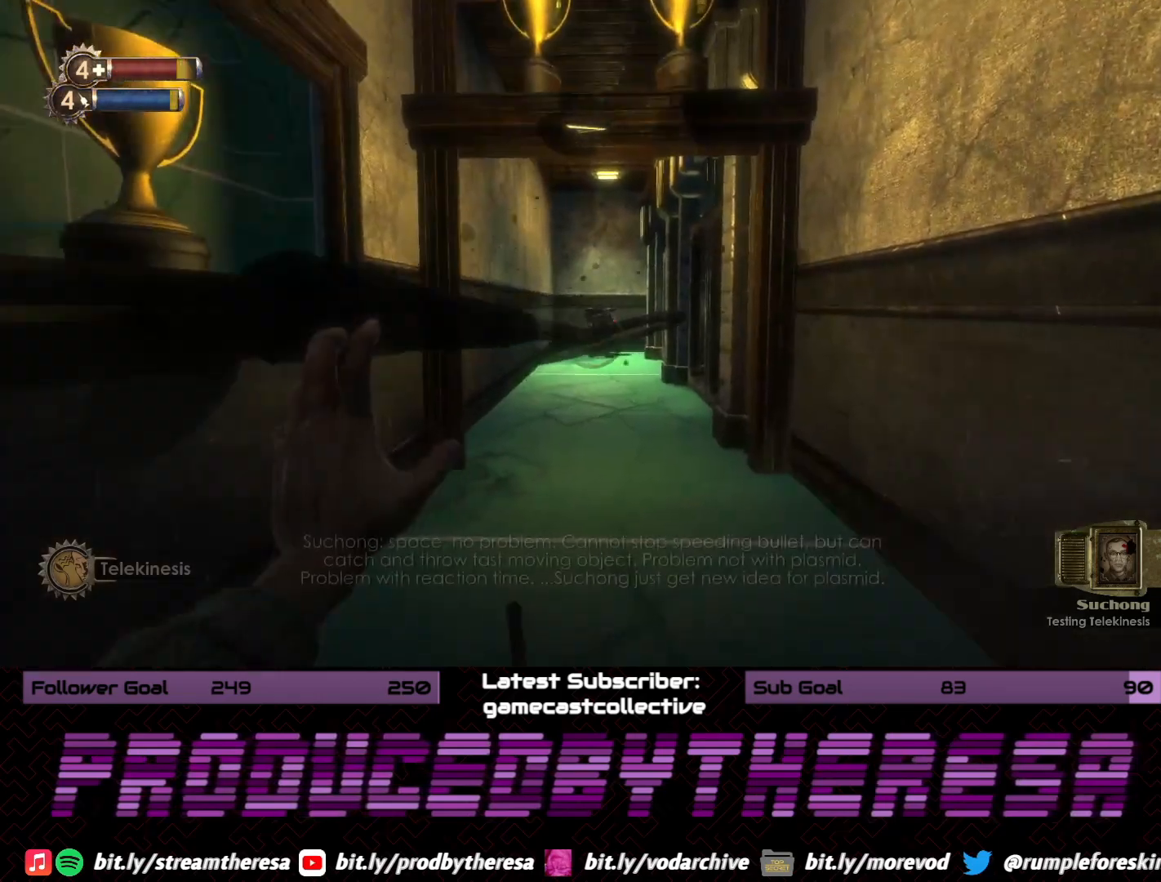
Gameplay with a controller (PlayStation layout); each line is a JSON object with the inputs held at the frame after it (dt_ms = milliseconds from this image to that frame). "events" lists button and stick changes between this image and that frame as [ms after this image, input, new state], when the widget could be followed in between. Not read: L2.
{"dt_ms": 1000, "buttons": [], "left_stick": "up", "right_stick": "center", "events": [[183, "left_stick", "up"], [250, "right_stick", "down-right"], [517, "right_stick", "center"], [650, "right_stick", "up"], [783, "right_stick", "center"]]}
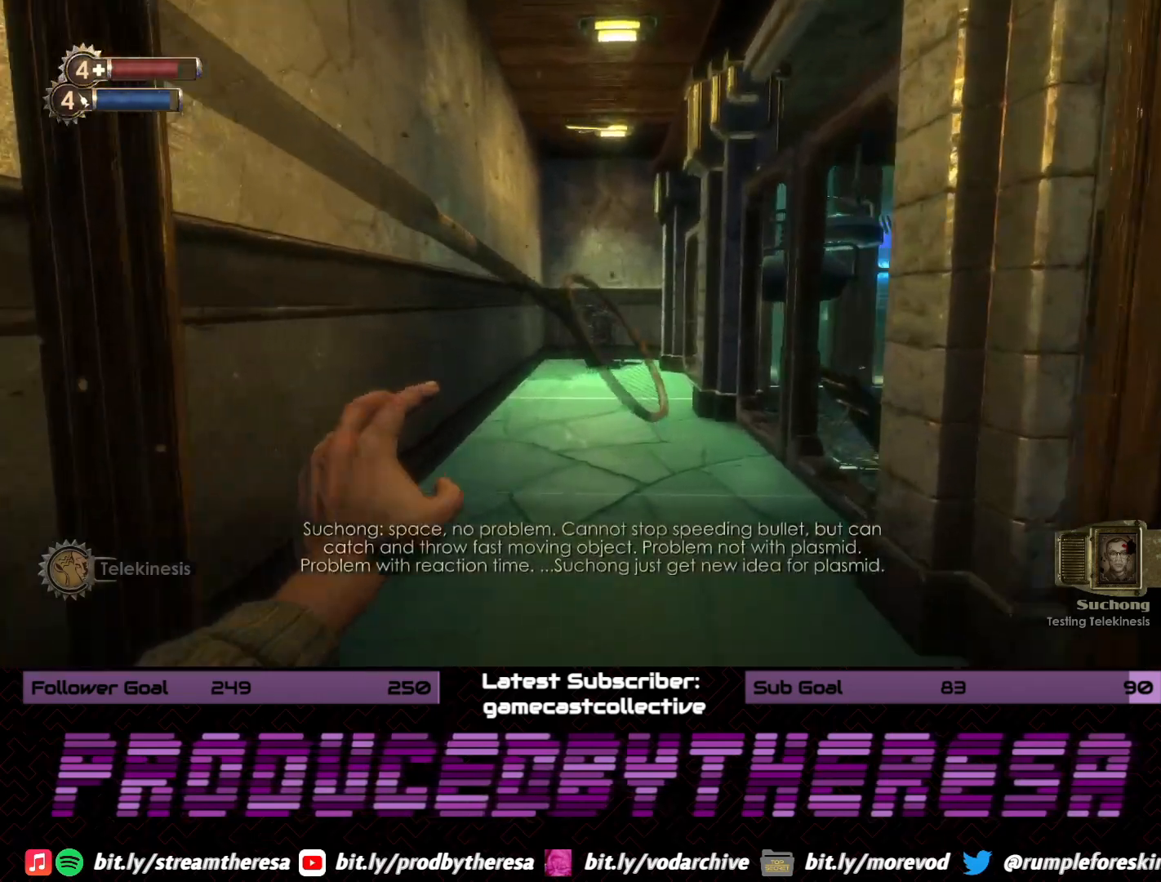
{"dt_ms": 500, "buttons": [], "left_stick": "center", "right_stick": "center", "events": [[317, "left_stick", "center"]]}
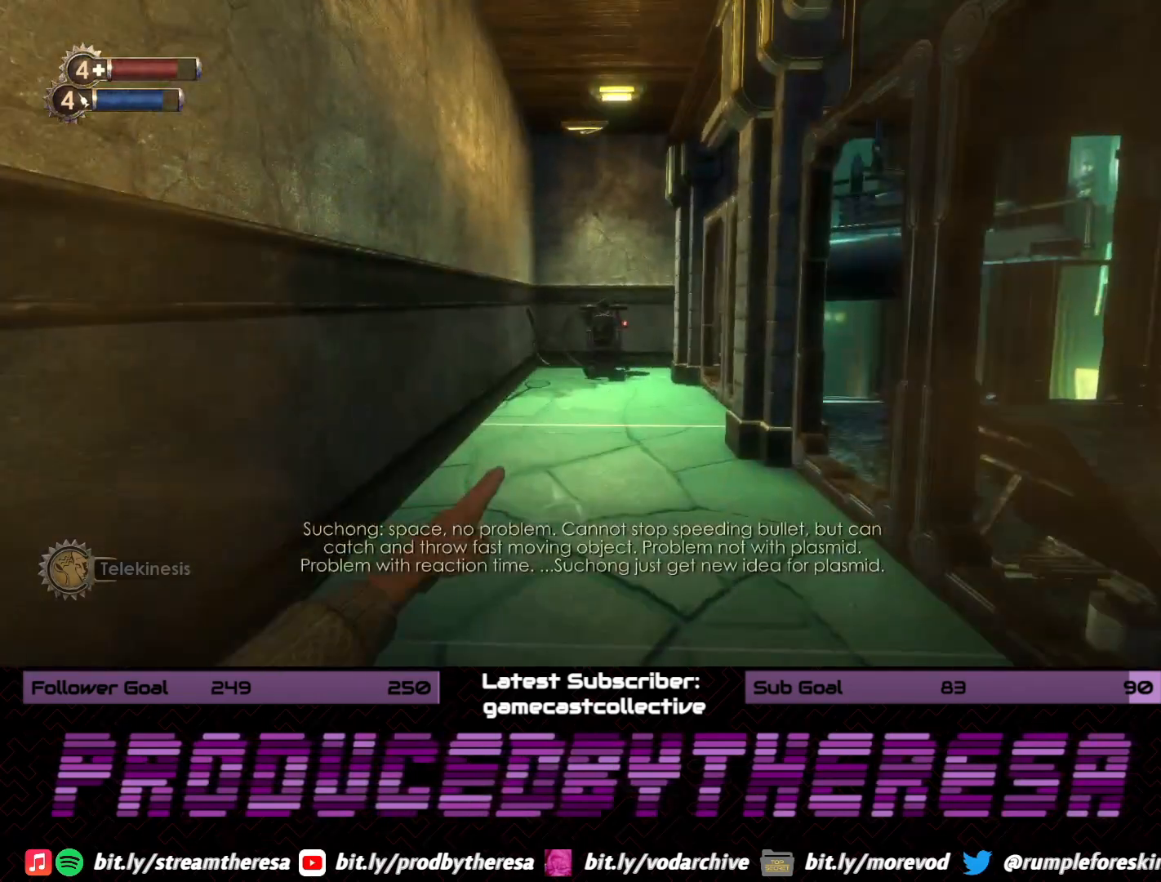
{"dt_ms": 500, "buttons": [], "left_stick": "down-right", "right_stick": "center", "events": [[450, "left_stick", "down-right"]]}
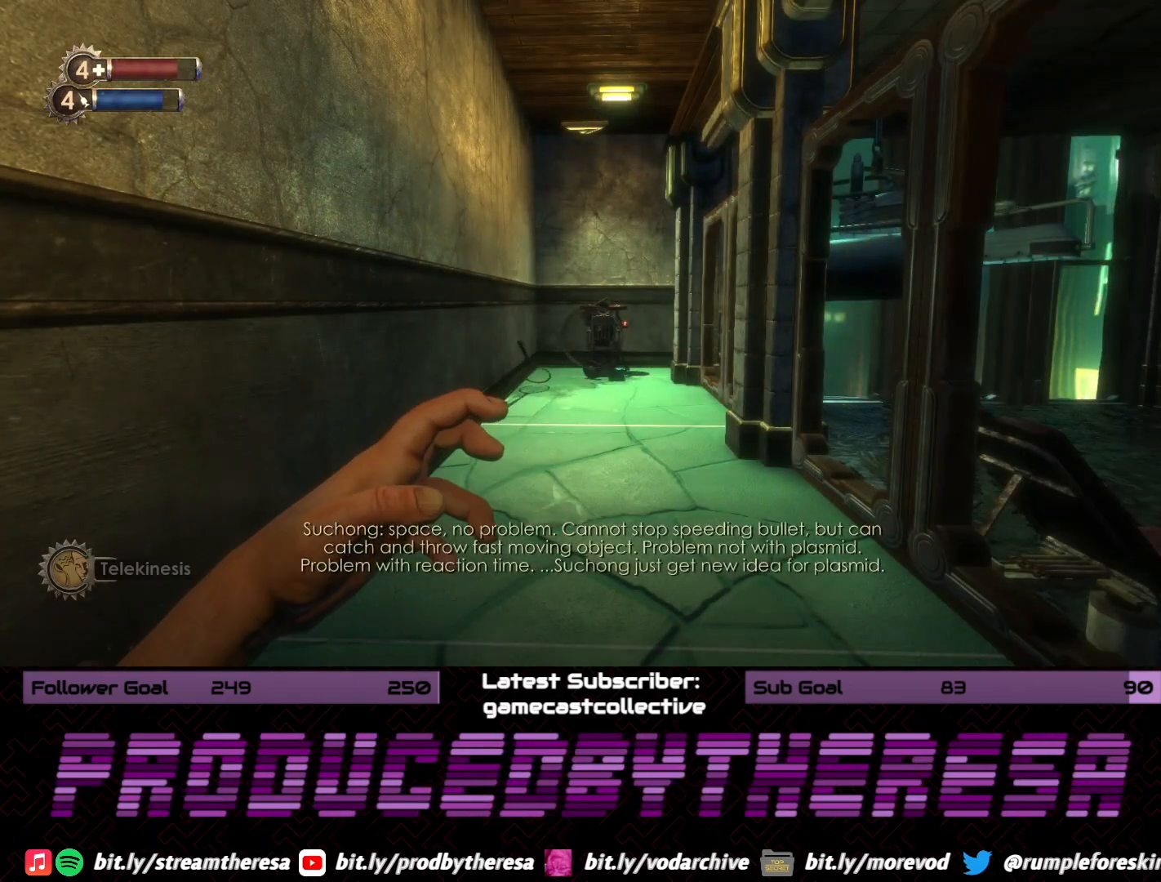
{"dt_ms": 500, "buttons": [], "left_stick": "up", "right_stick": "center", "events": [[17, "left_stick", "right"], [150, "left_stick", "up-right"], [267, "left_stick", "up"]]}
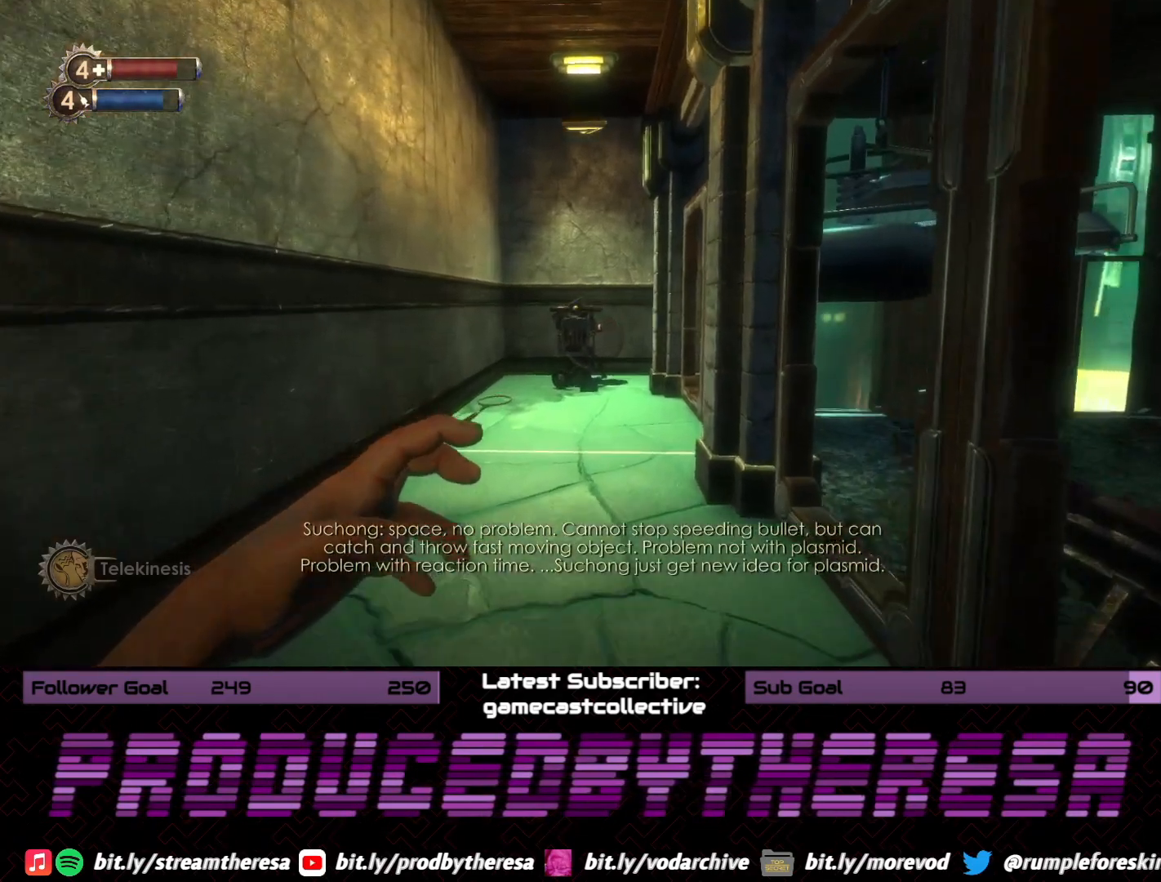
{"dt_ms": 1000, "buttons": [], "left_stick": "up-left", "right_stick": "up", "events": [[167, "right_stick", "up"], [317, "left_stick", "up-right"], [517, "right_stick", "center"], [583, "left_stick", "up"], [683, "right_stick", "up"], [700, "left_stick", "up-left"], [800, "right_stick", "up-left"], [967, "right_stick", "up"]]}
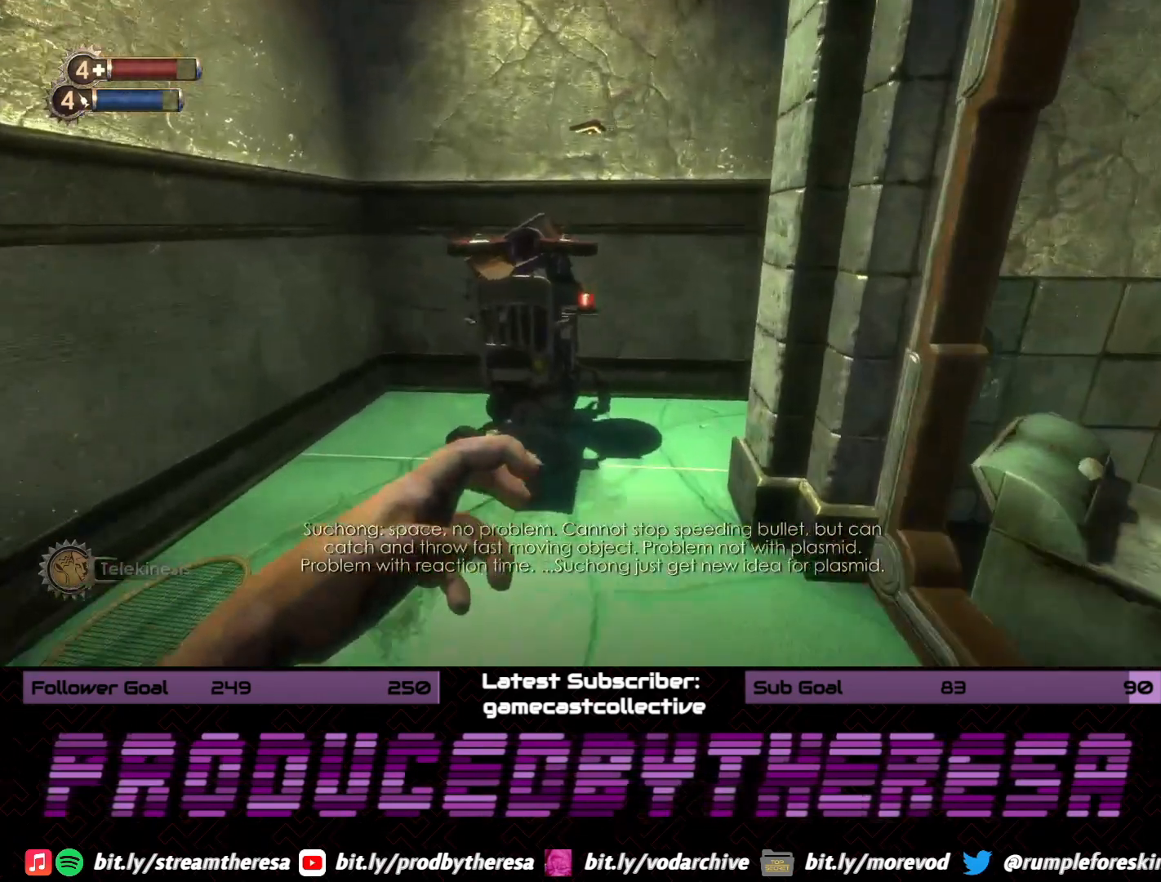
{"dt_ms": 500, "buttons": [], "left_stick": "center", "right_stick": "center", "events": [[100, "right_stick", "center"], [167, "left_stick", "center"]]}
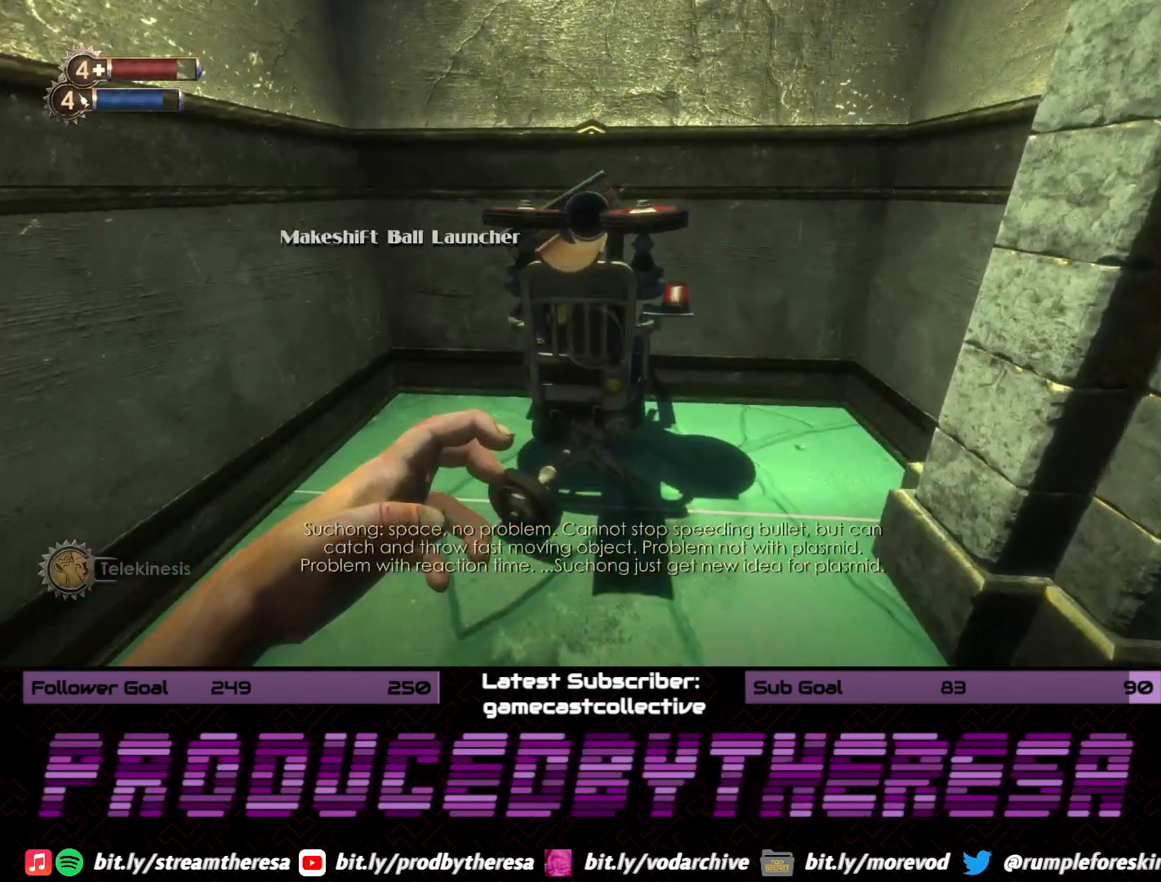
{"dt_ms": 500, "buttons": [], "left_stick": "up", "right_stick": "center", "events": [[333, "left_stick", "up"]]}
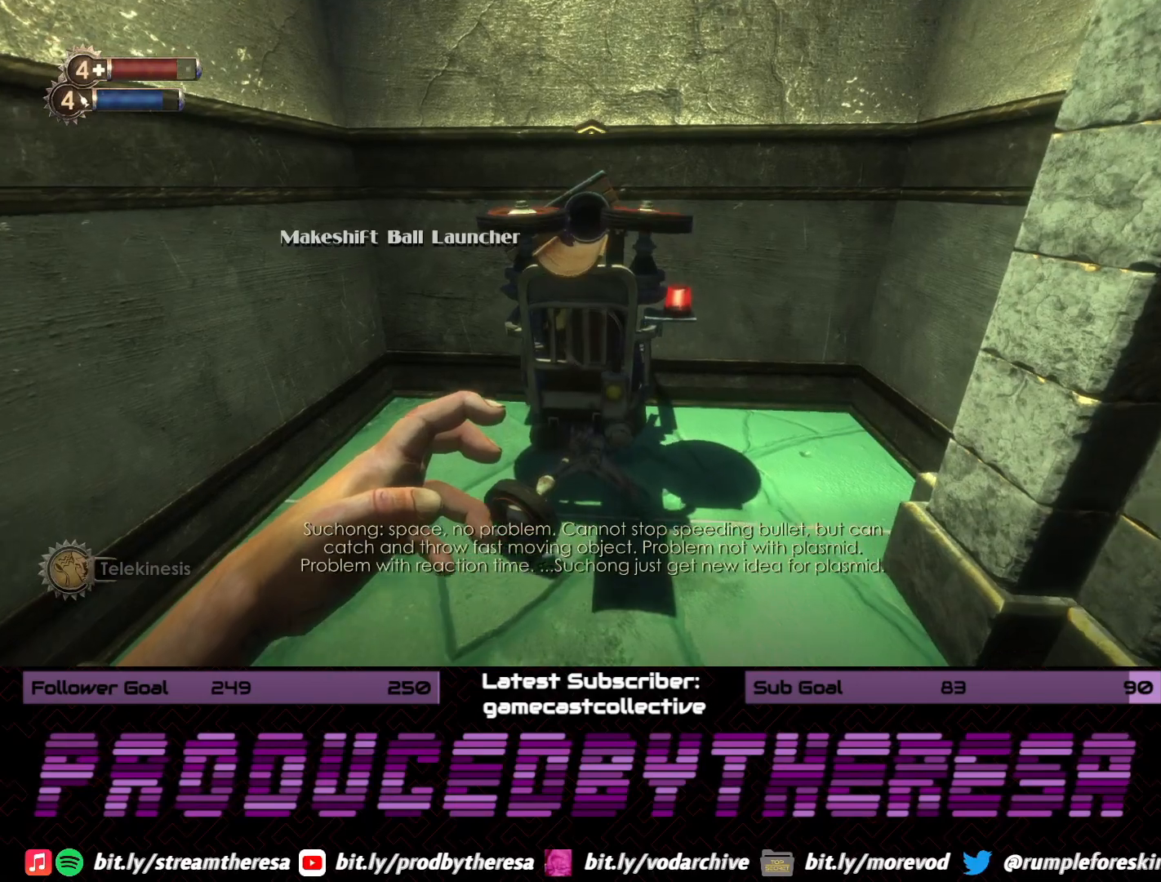
{"dt_ms": 1000, "buttons": [], "left_stick": "up-right", "right_stick": "center", "events": [[50, "right_stick", "right"], [67, "left_stick", "center"], [133, "left_stick", "down-right"], [300, "right_stick", "down-right"], [333, "left_stick", "right"], [517, "right_stick", "center"], [567, "left_stick", "up-right"], [700, "left_stick", "center"], [733, "right_stick", "left"], [933, "right_stick", "center"], [950, "left_stick", "up-right"]]}
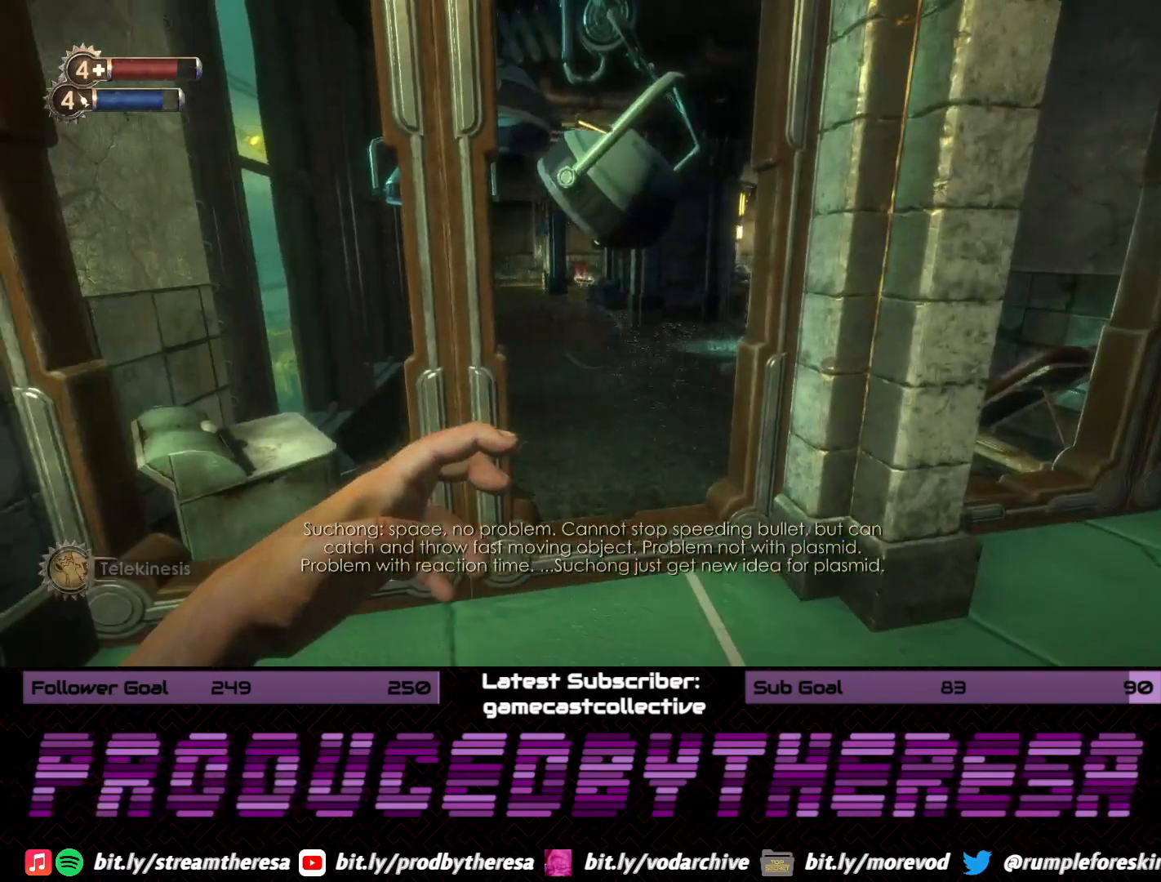
{"dt_ms": 500, "buttons": [], "left_stick": "up-right", "right_stick": "center", "events": [[217, "right_stick", "right"], [400, "right_stick", "center"]]}
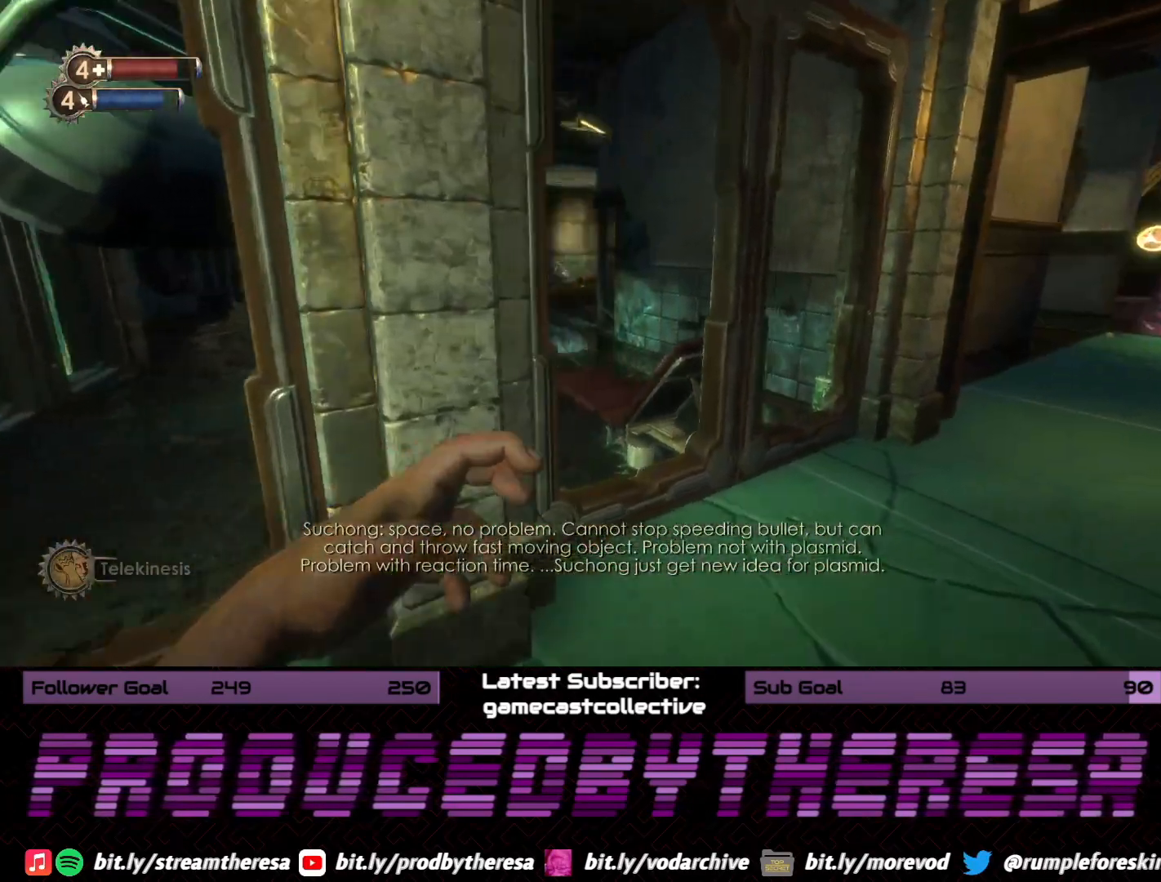
{"dt_ms": 500, "buttons": [], "left_stick": "up-right", "right_stick": "right", "events": [[100, "right_stick", "left"], [283, "right_stick", "center"], [483, "right_stick", "right"]]}
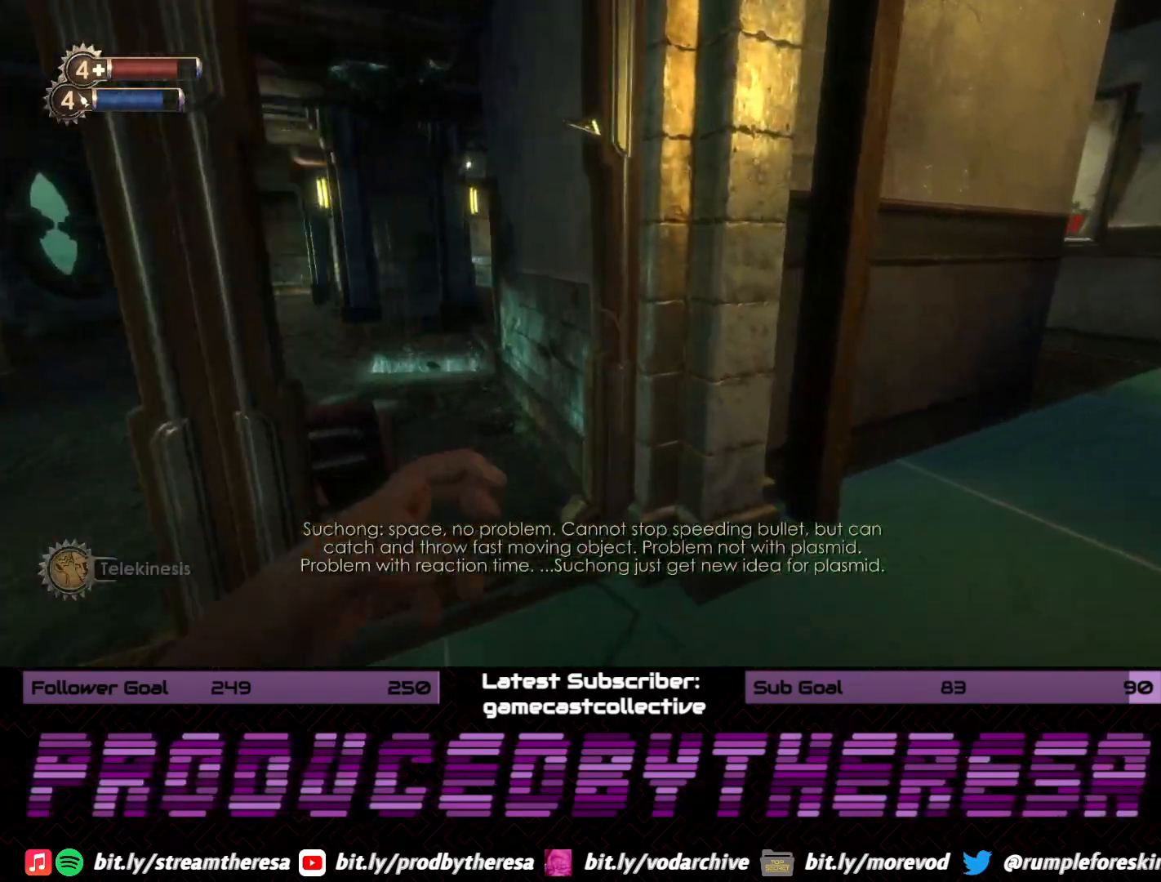
{"dt_ms": 500, "buttons": [], "left_stick": "up-right", "right_stick": "center", "events": [[300, "right_stick", "center"]]}
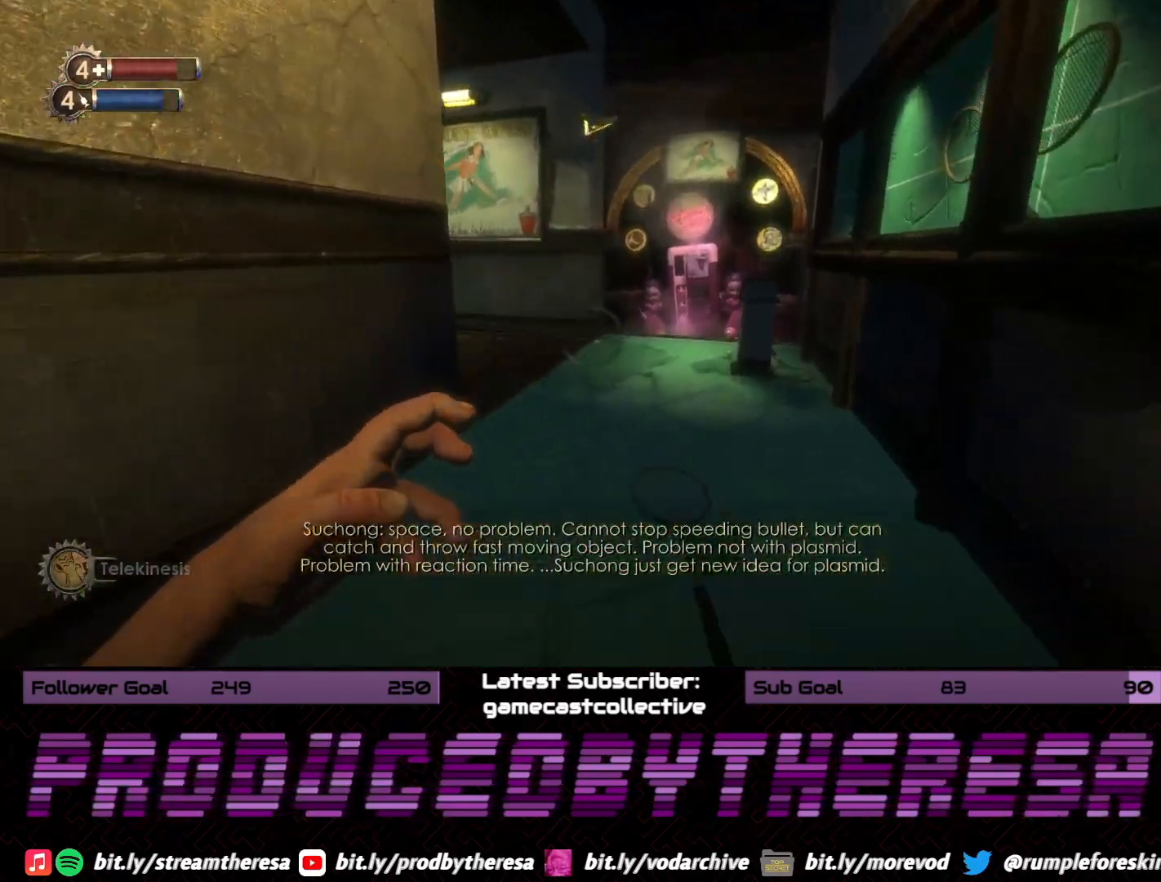
{"dt_ms": 500, "buttons": [], "left_stick": "up-right", "right_stick": "center", "events": []}
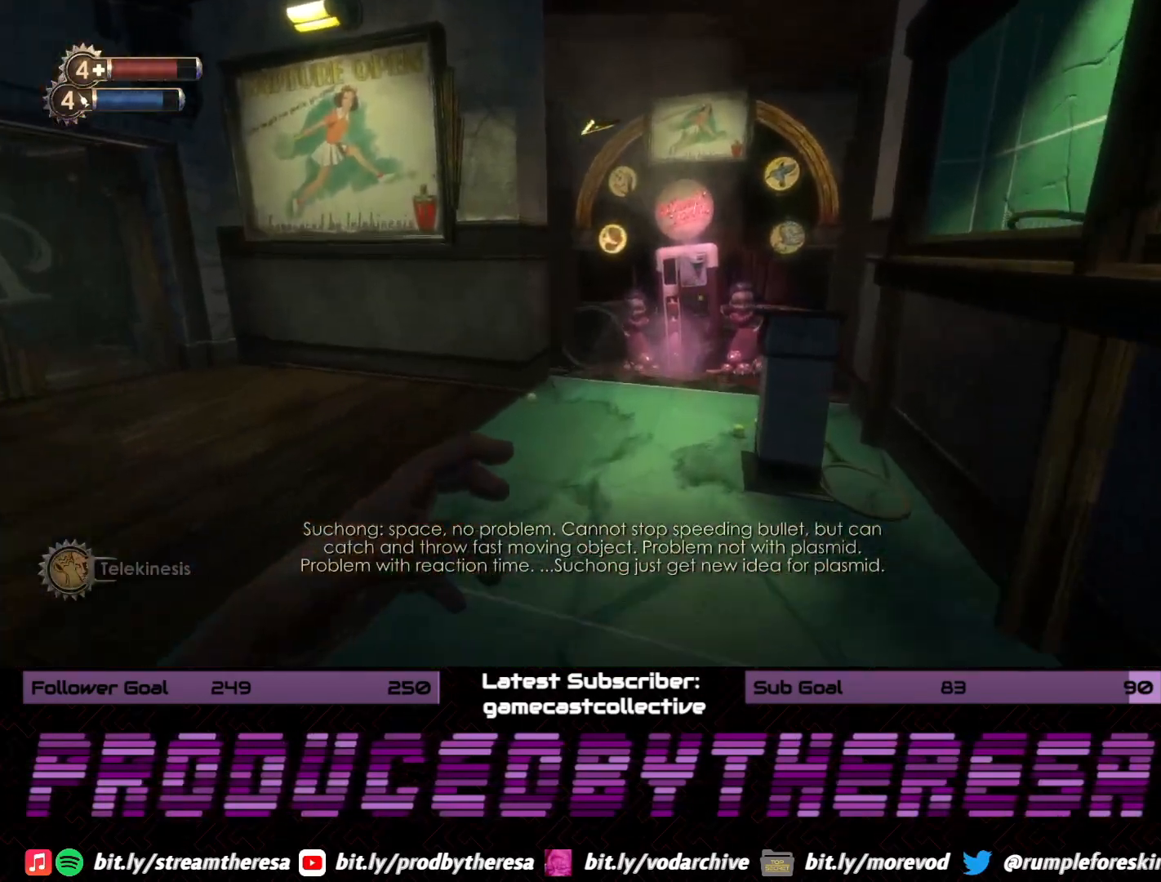
{"dt_ms": 500, "buttons": [], "left_stick": "up-right", "right_stick": "center", "events": [[317, "CIRCLE", "down"], [400, "CIRCLE", "up"]]}
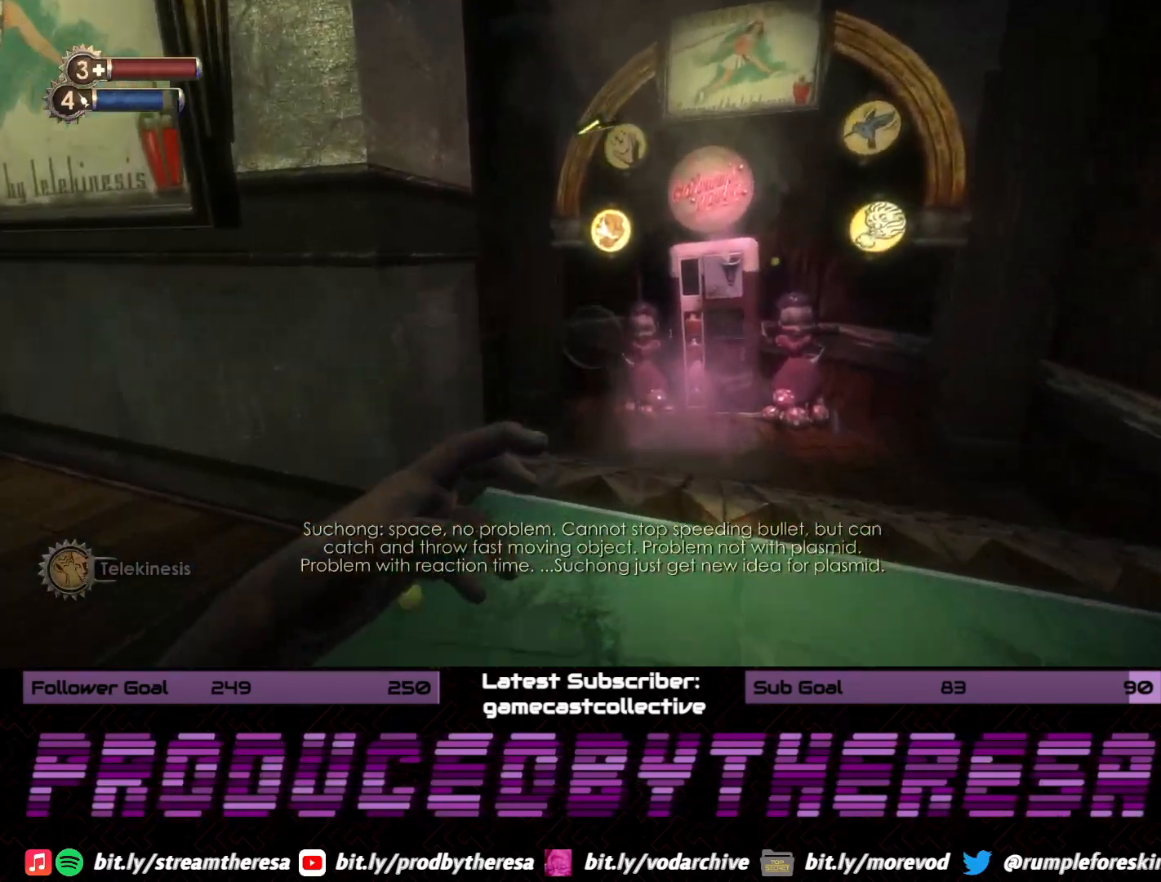
{"dt_ms": 500, "buttons": [], "left_stick": "right", "right_stick": "left", "events": [[200, "left_stick", "center"], [400, "right_stick", "left"], [433, "left_stick", "right"]]}
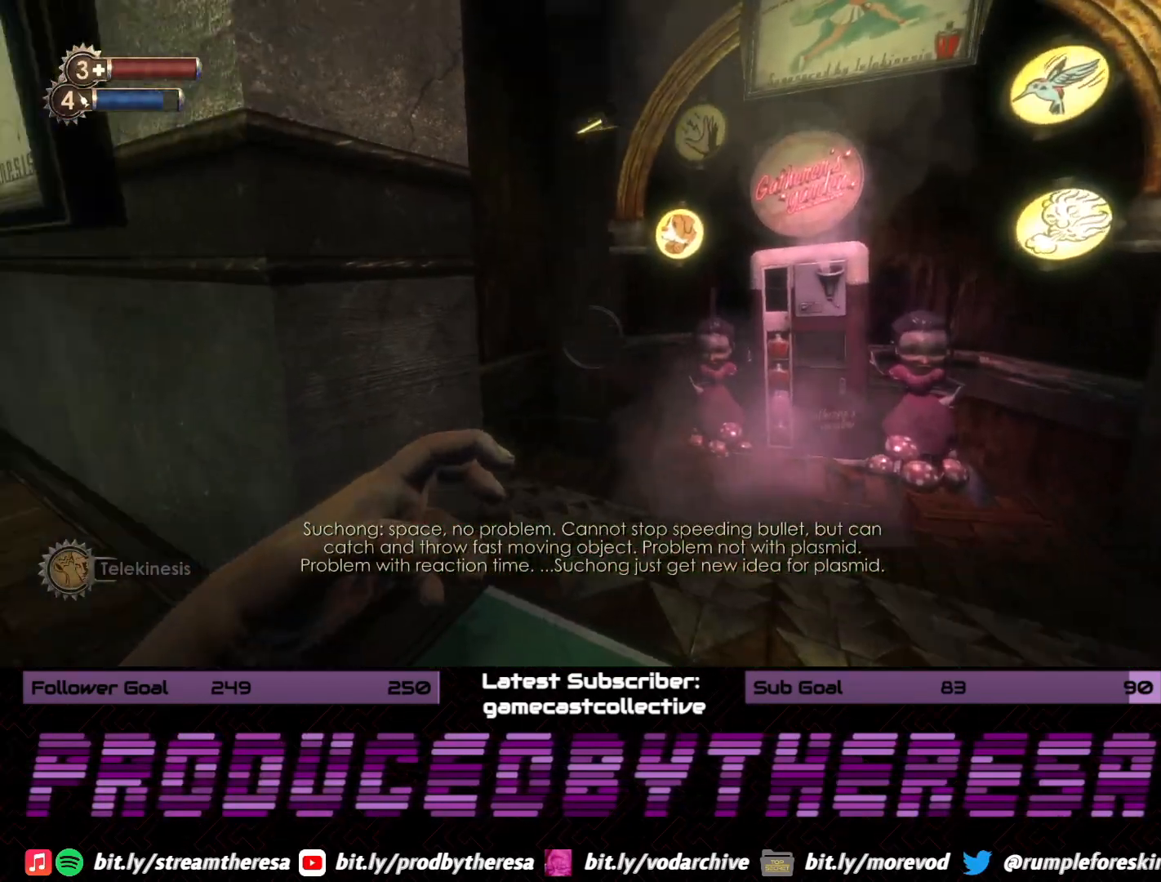
{"dt_ms": 500, "buttons": [], "left_stick": "right", "right_stick": "center", "events": [[183, "R1", "down"], [183, "right_stick", "up-left"], [300, "R1", "up"], [300, "right_stick", "center"]]}
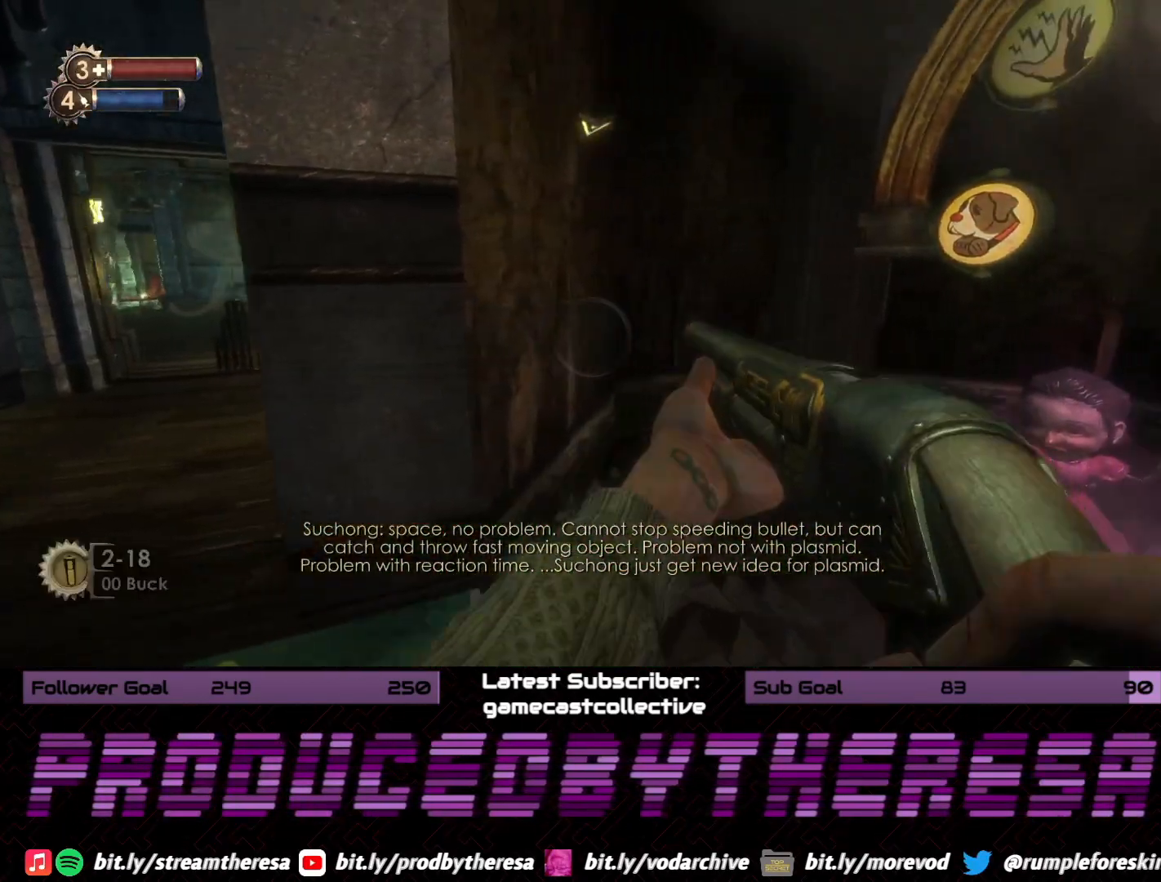
{"dt_ms": 500, "buttons": [], "left_stick": "center", "right_stick": "center", "events": [[83, "left_stick", "center"], [83, "right_stick", "left"], [133, "left_stick", "left"], [333, "right_stick", "center"], [483, "left_stick", "center"]]}
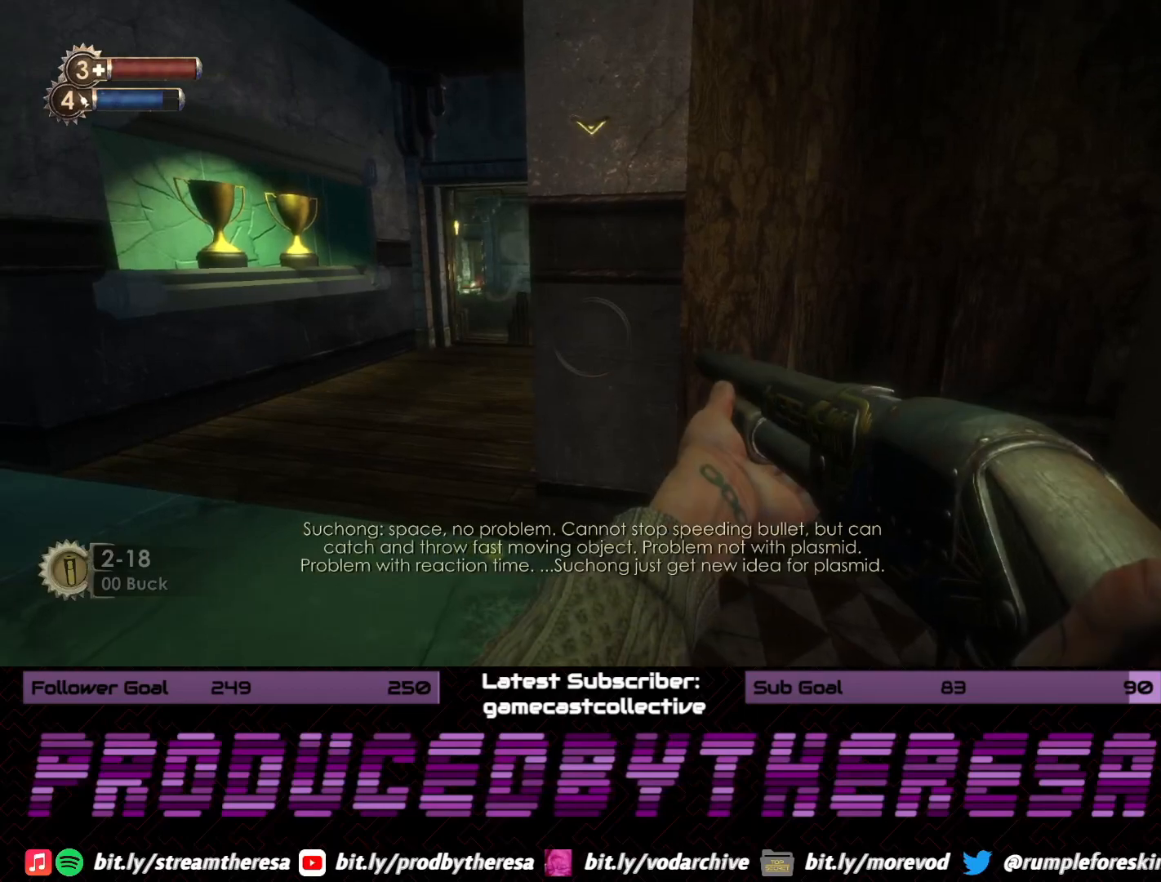
{"dt_ms": 500, "buttons": [], "left_stick": "center", "right_stick": "right", "events": [[383, "right_stick", "up-left"], [467, "right_stick", "right"]]}
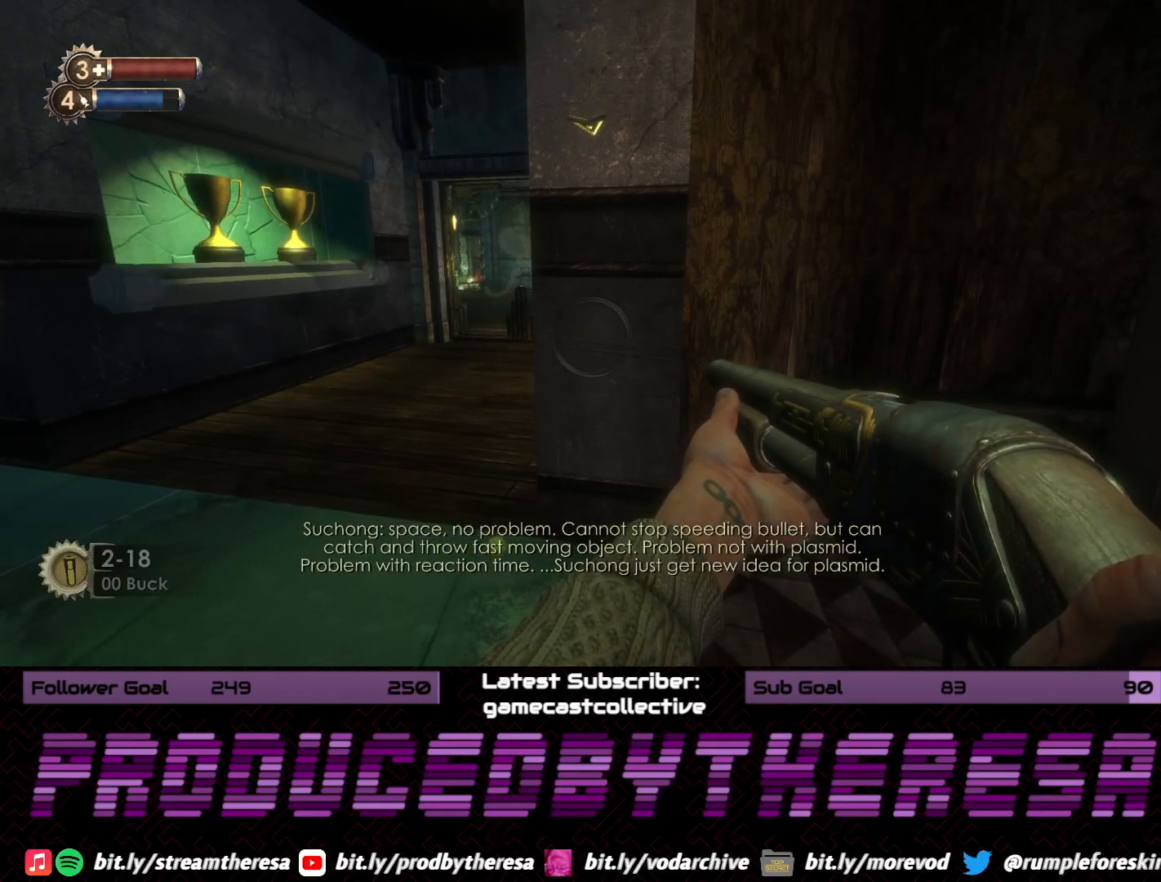
{"dt_ms": 500, "buttons": [], "left_stick": "center", "right_stick": "center", "events": [[67, "right_stick", "center"], [317, "START", "down"], [433, "START", "up"]]}
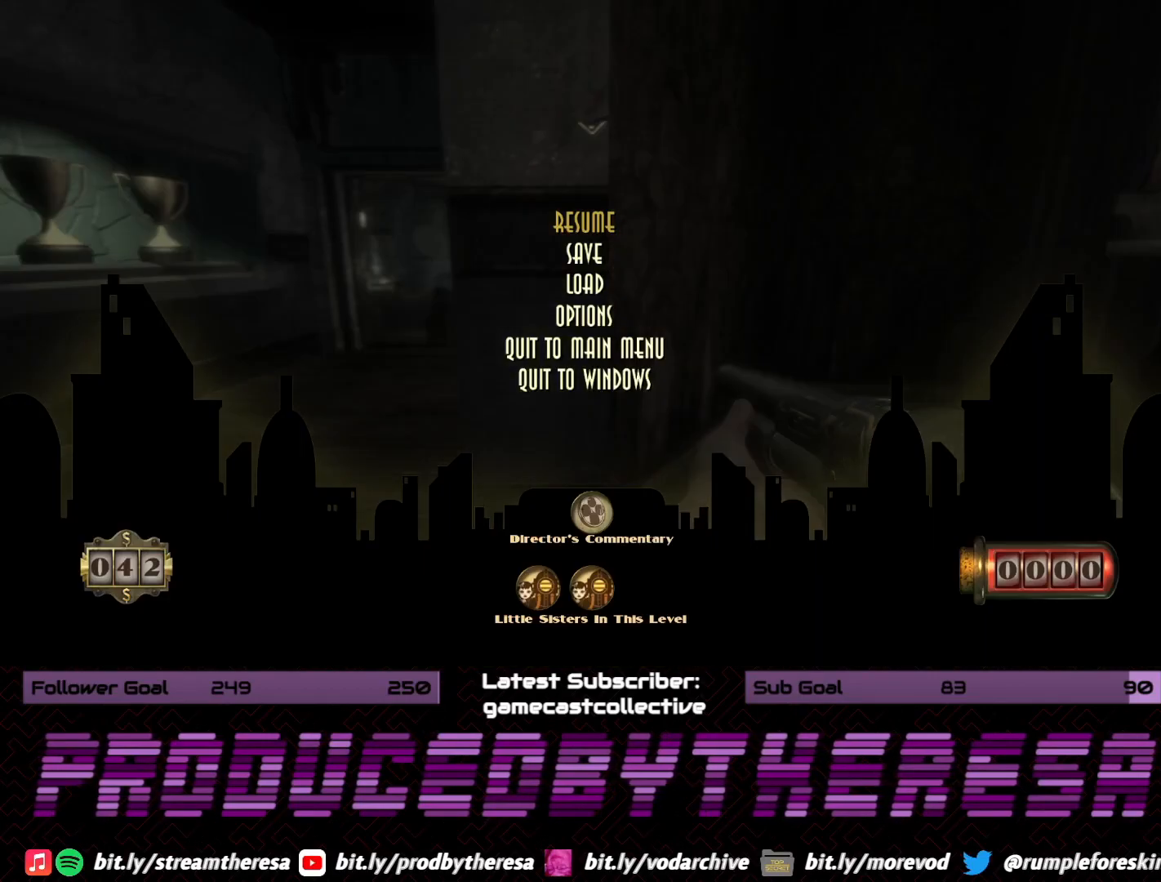
{"dt_ms": 500, "buttons": ["DPAD_DOWN"], "left_stick": "center", "right_stick": "center", "events": [[250, "DPAD_DOWN", "down"], [383, "DPAD_DOWN", "up"], [500, "DPAD_DOWN", "down"]]}
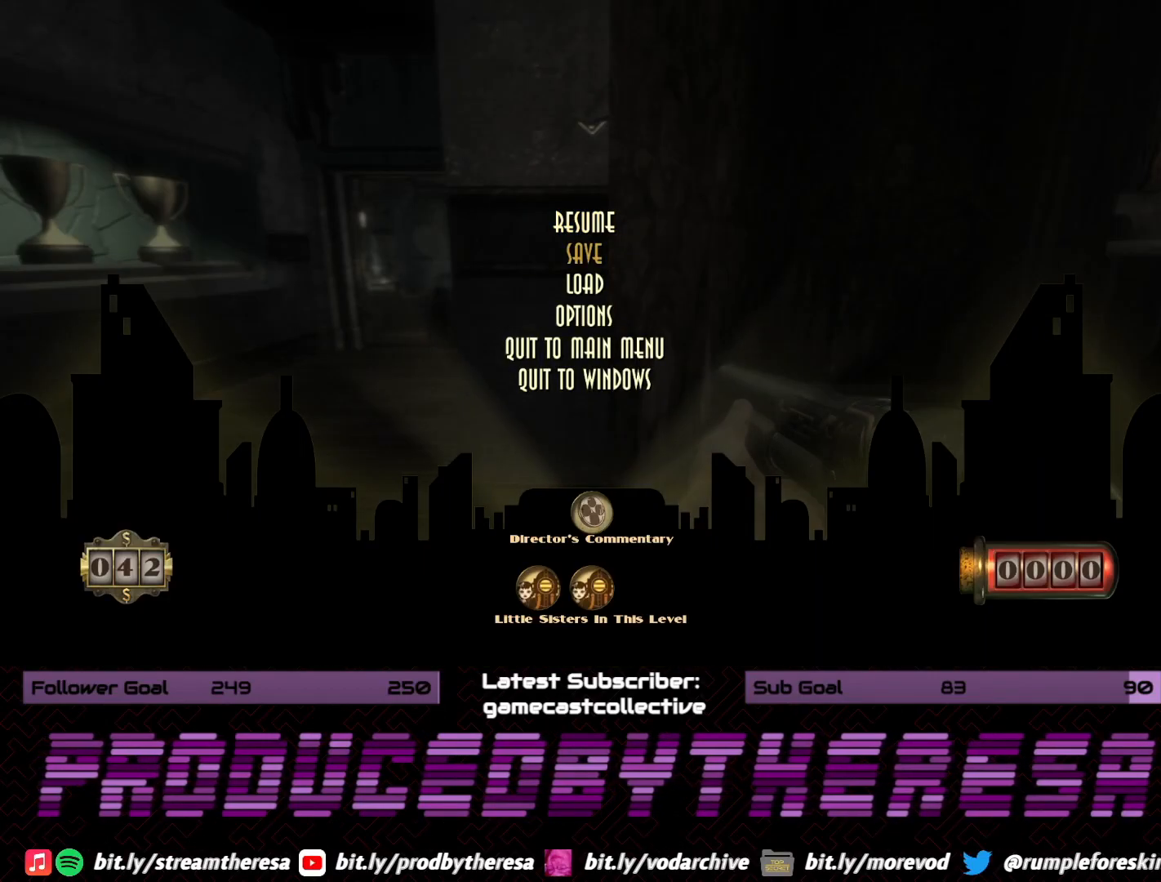
{"dt_ms": 500, "buttons": [], "left_stick": "center", "right_stick": "center", "events": [[133, "DPAD_DOWN", "up"], [267, "CROSS", "down"], [367, "CROSS", "up"]]}
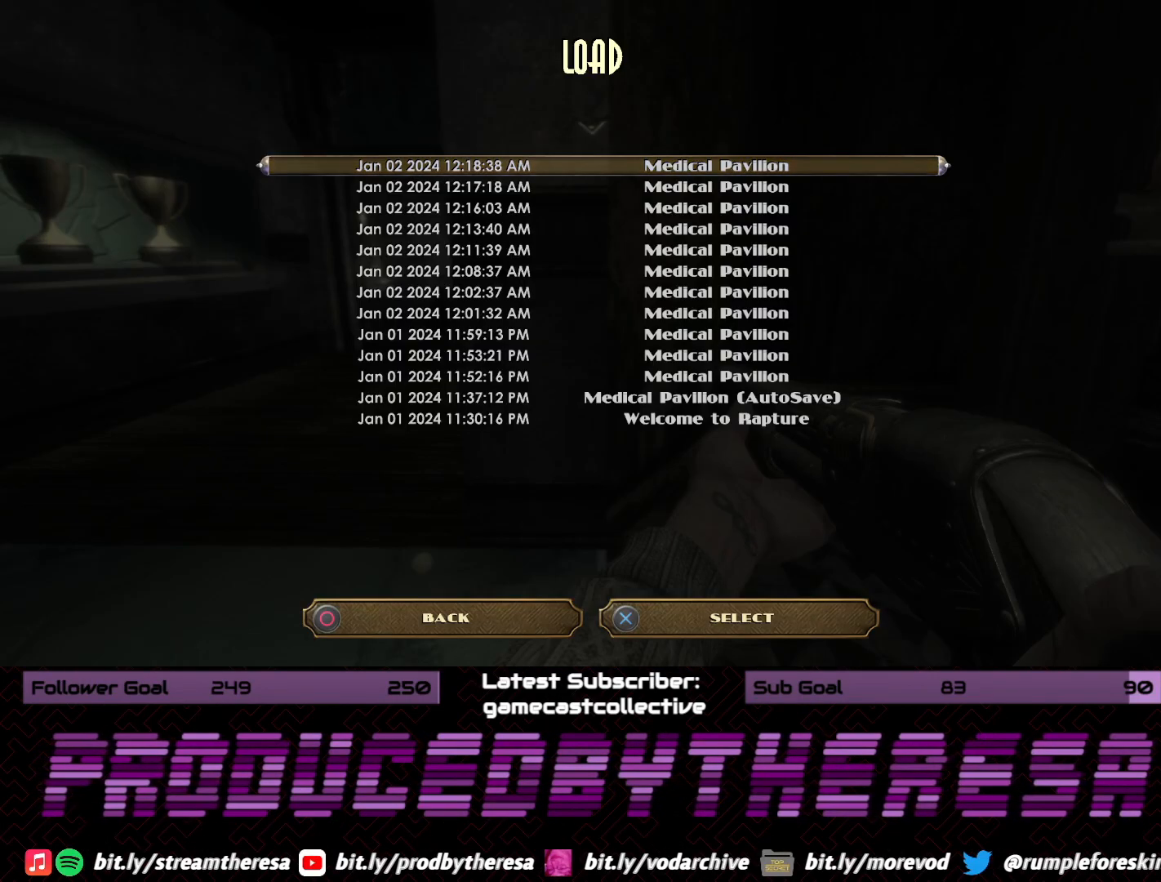
{"dt_ms": 500, "buttons": ["CROSS"], "left_stick": "center", "right_stick": "center", "events": [[417, "CROSS", "down"]]}
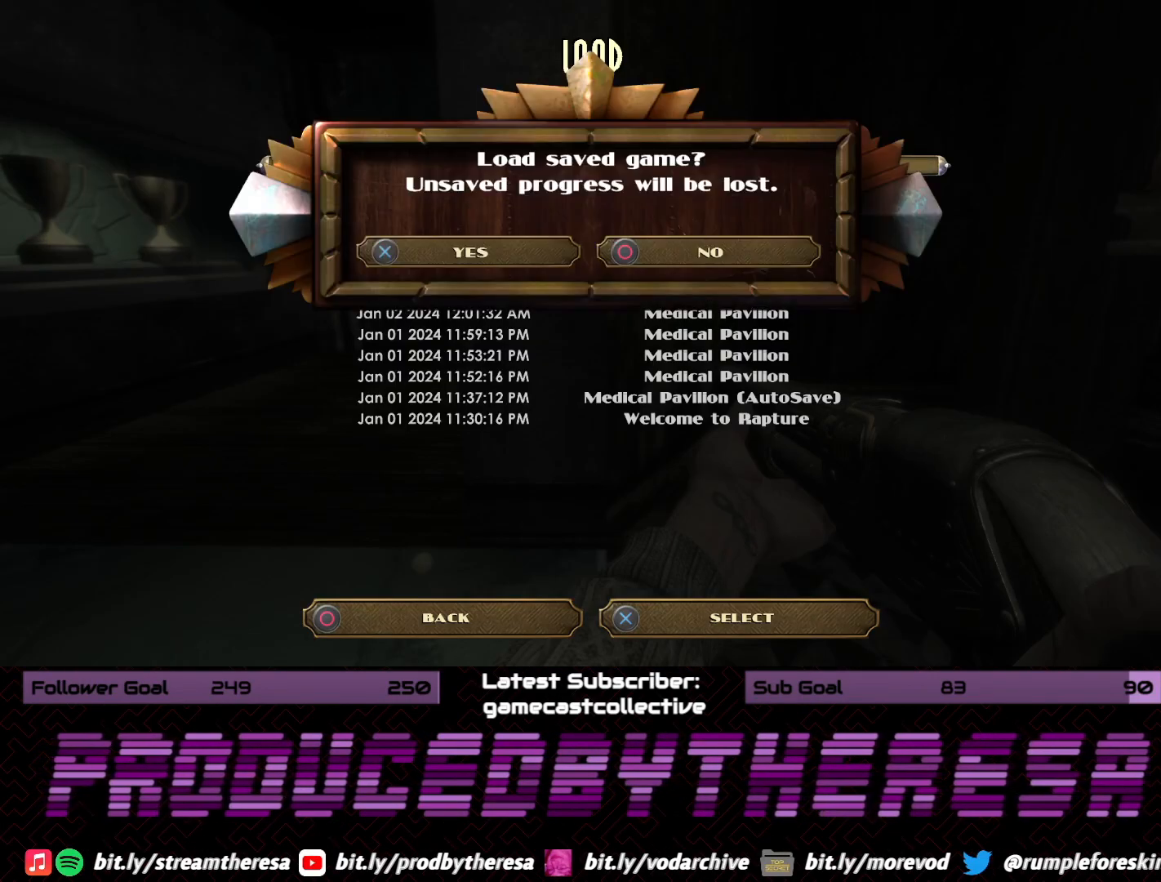
{"dt_ms": 500, "buttons": ["CROSS"], "left_stick": "center", "right_stick": "center", "events": [[17, "CROSS", "up"], [417, "CROSS", "down"]]}
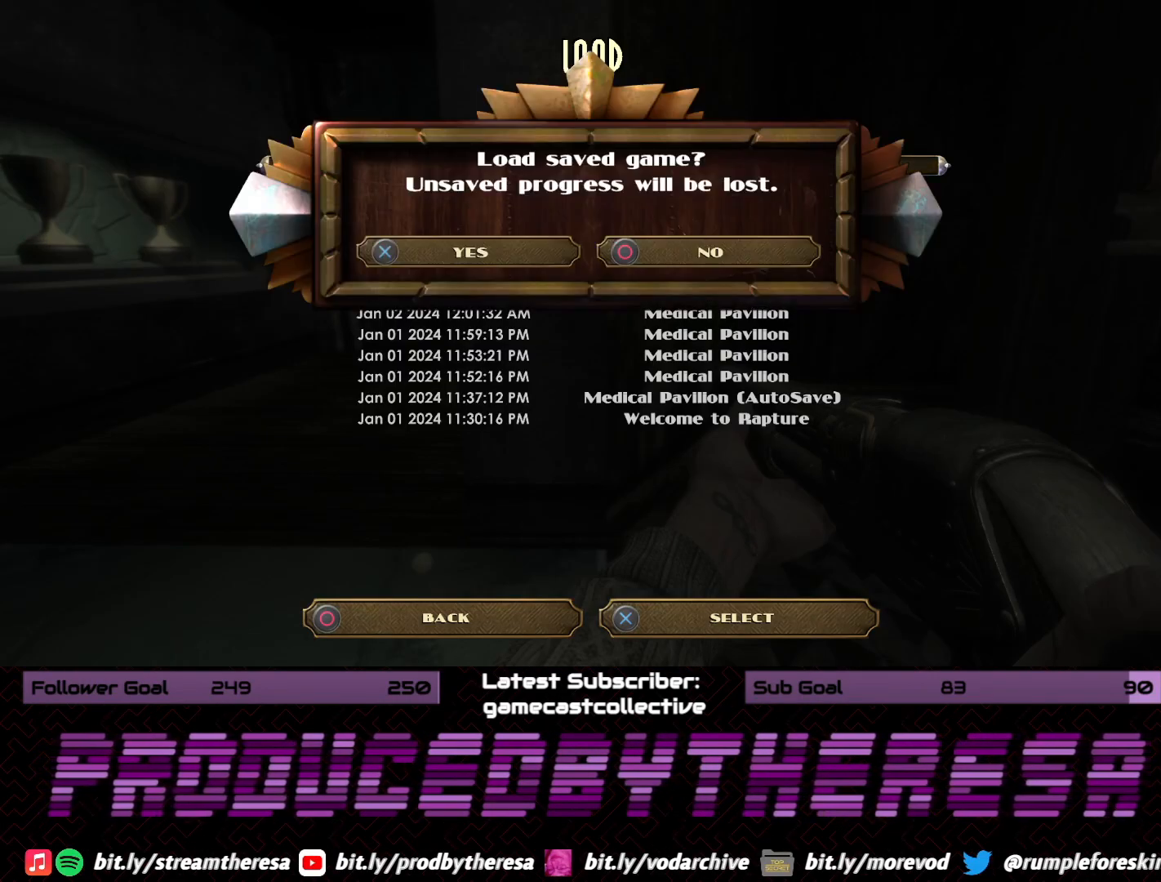
{"dt_ms": 500, "buttons": [], "left_stick": "center", "right_stick": "center", "events": [[17, "CROSS", "up"]]}